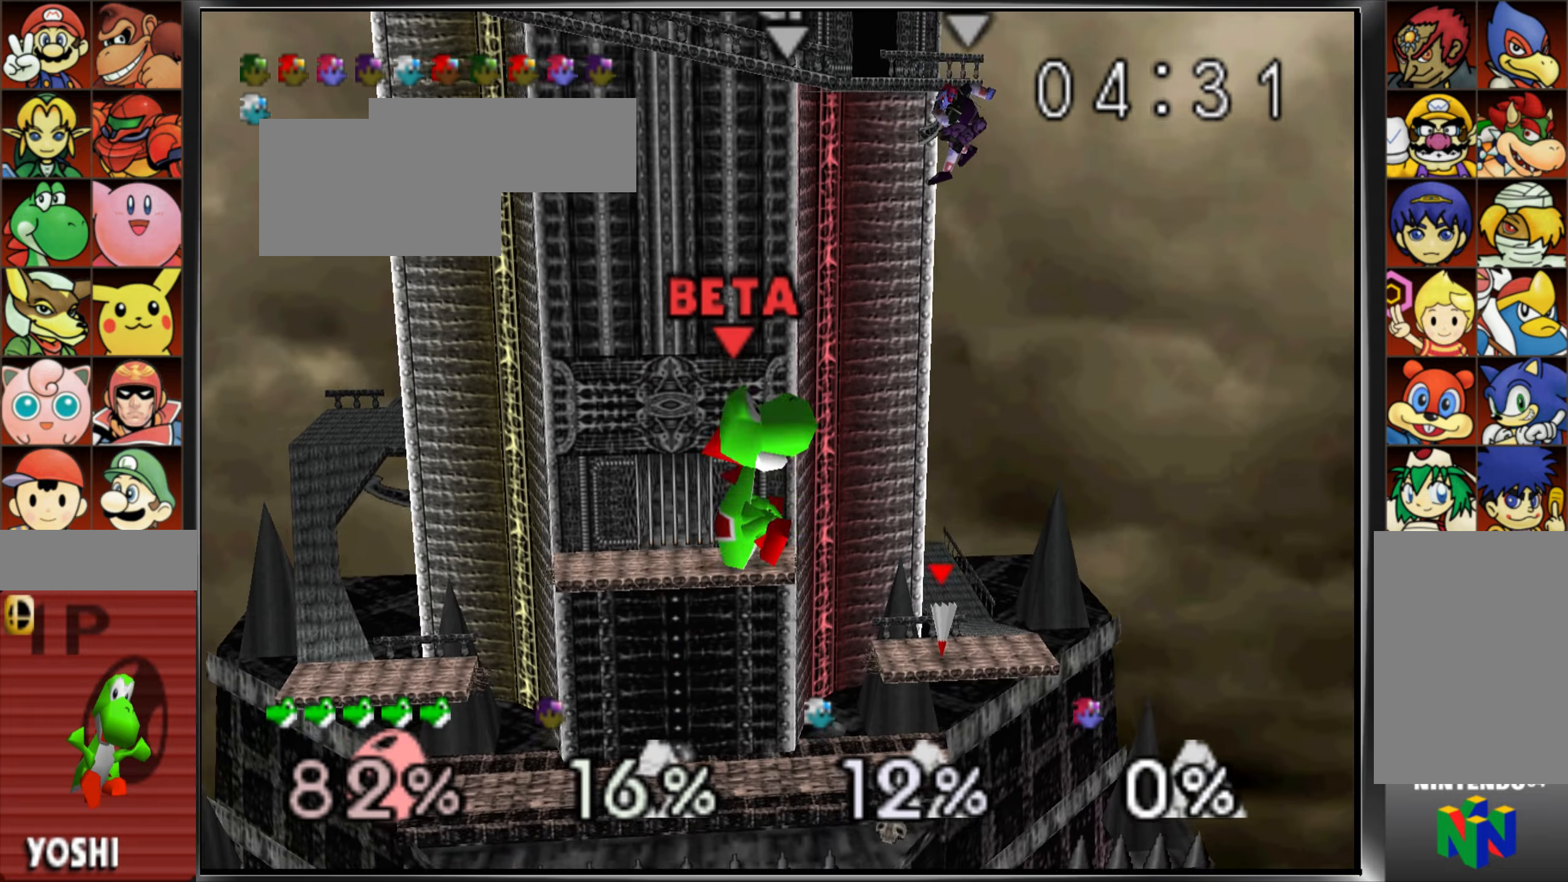
Gameplay with a controller (Nintendo layout); each line is a JSON object with the inputs held at the frame after it. "events" lists button and stick changes between this image and that frame as [ms after this image, input, new state], when the widget could be followed in between. Not read: DPAD_DOWN DPAD_LEFT DPAD_RIGHT DPAD_UP L3 R3 START.
{"buttons": [], "left_stick": "right"}
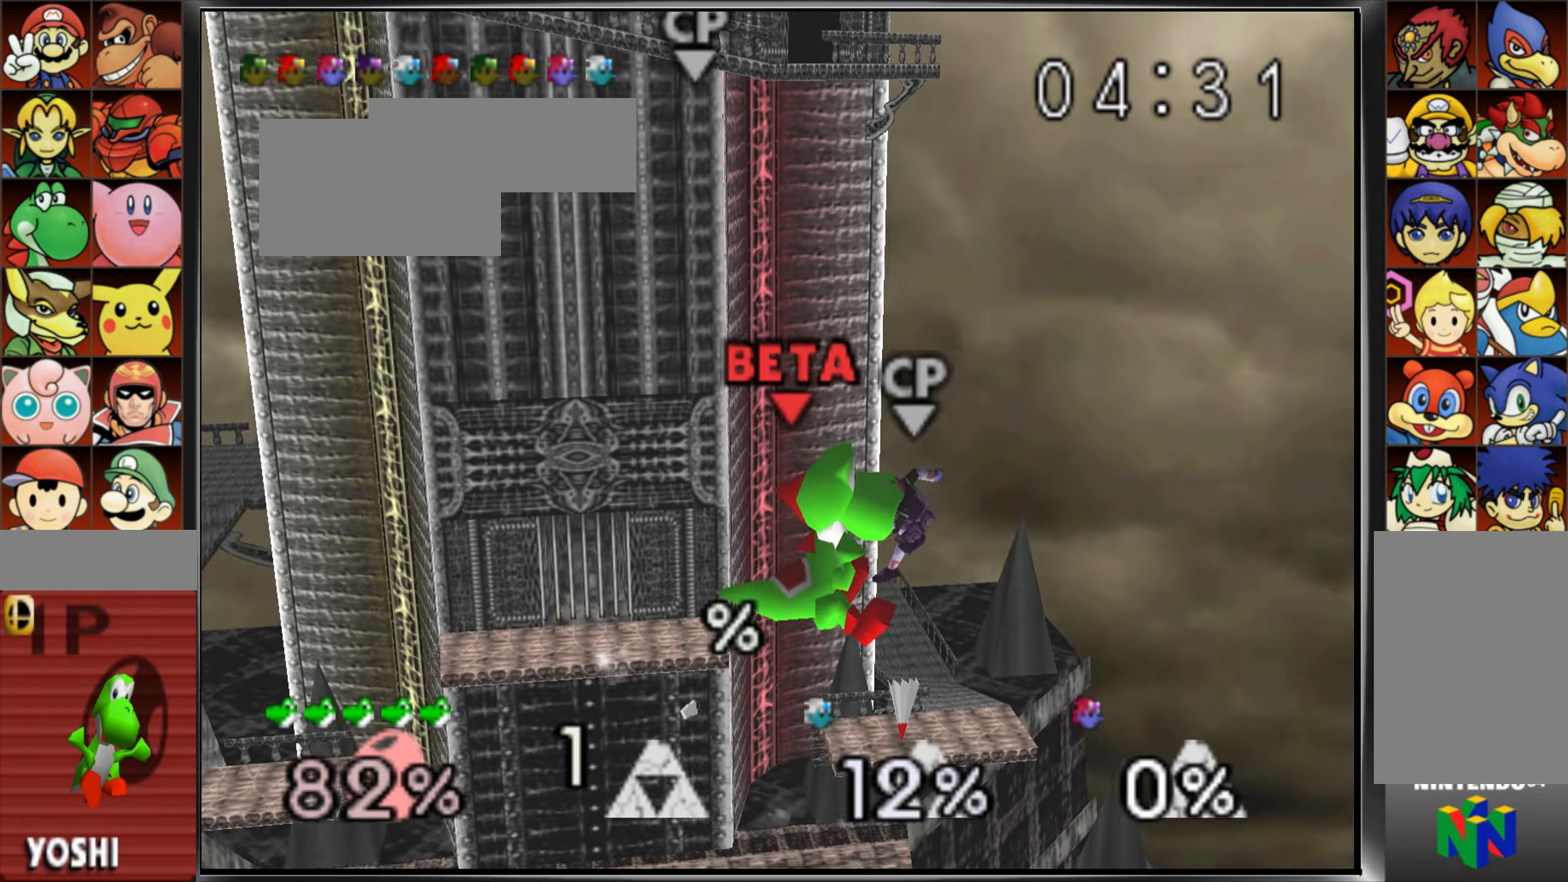
{"buttons": [], "left_stick": "center", "events": [[83, "left_stick", "down"], [100, "B", "down"], [233, "B", "up"], [400, "left_stick", "center"]]}
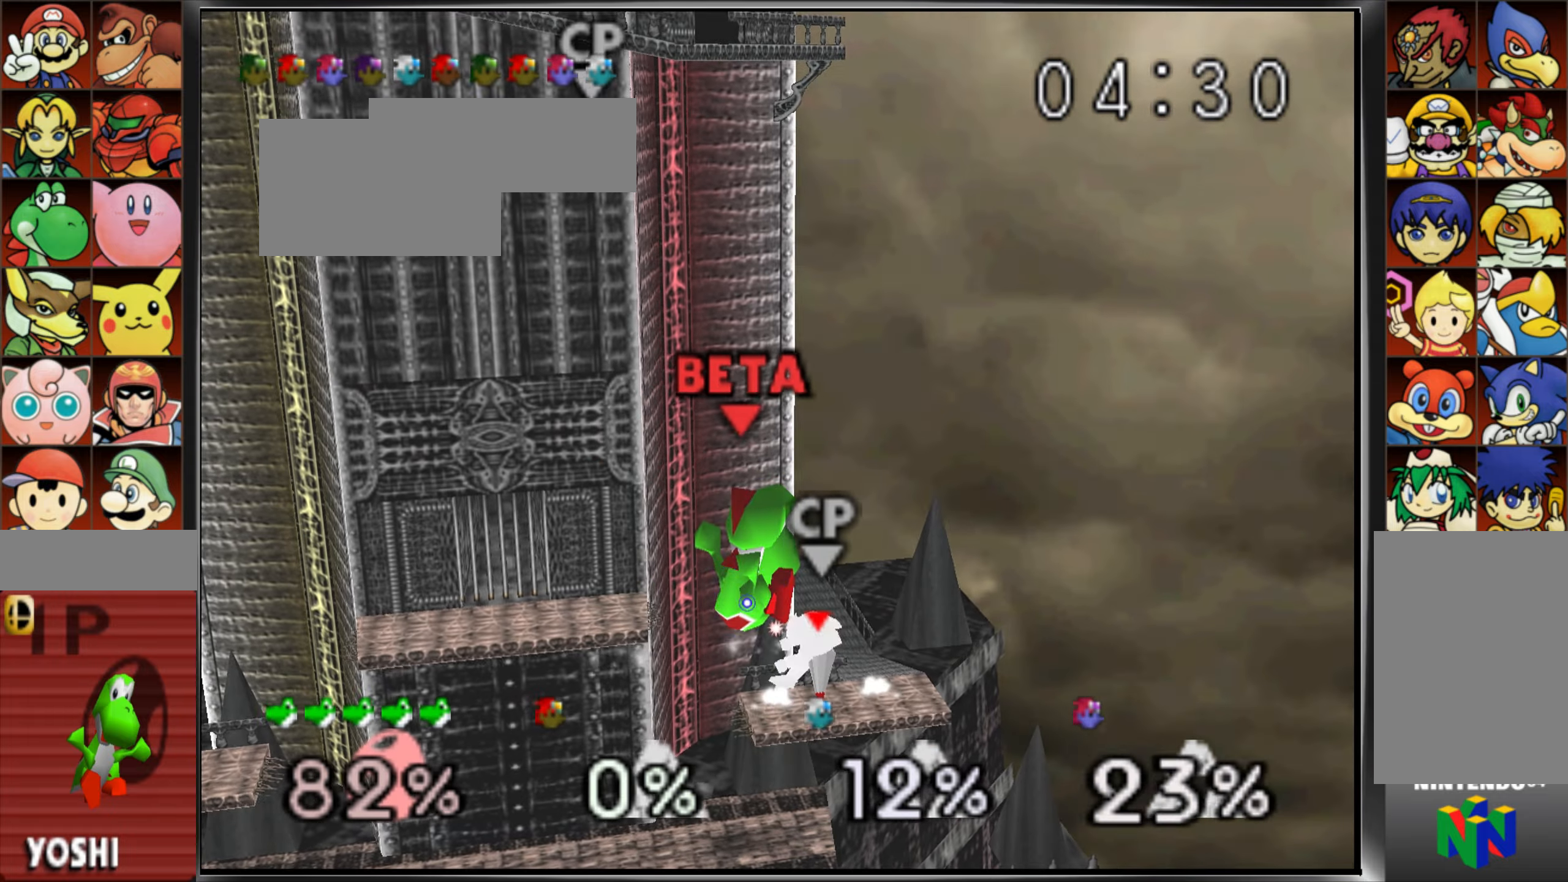
{"buttons": [], "left_stick": "center", "events": []}
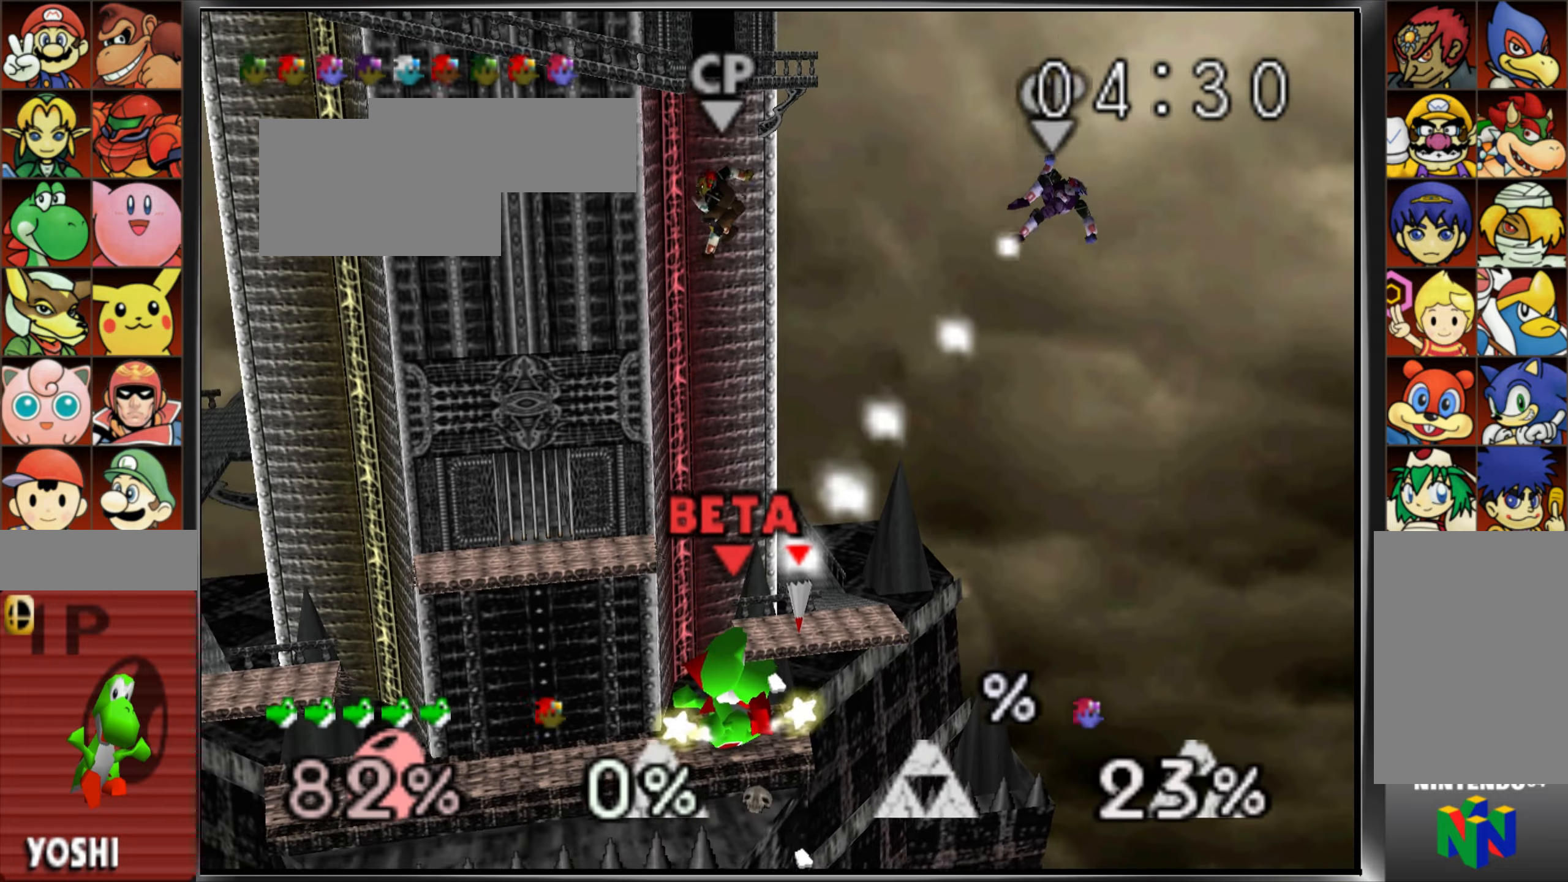
{"buttons": [], "left_stick": "up"}
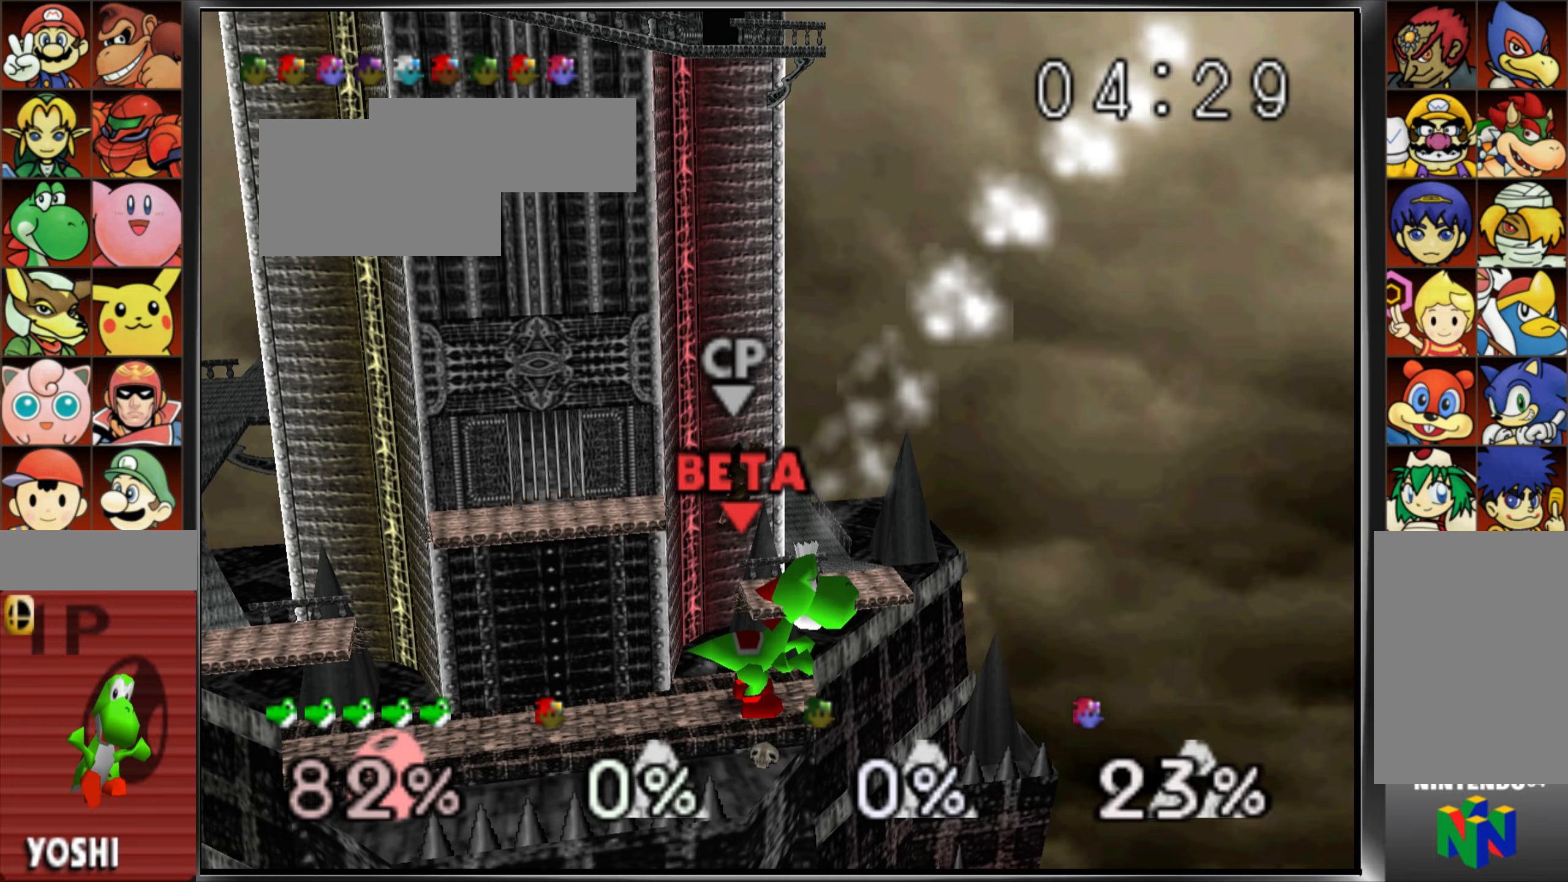
{"buttons": ["A"], "left_stick": "up", "events": [[100, "A", "down"], [150, "A", "up"], [250, "A", "down"], [317, "A", "up"], [400, "A", "down"]]}